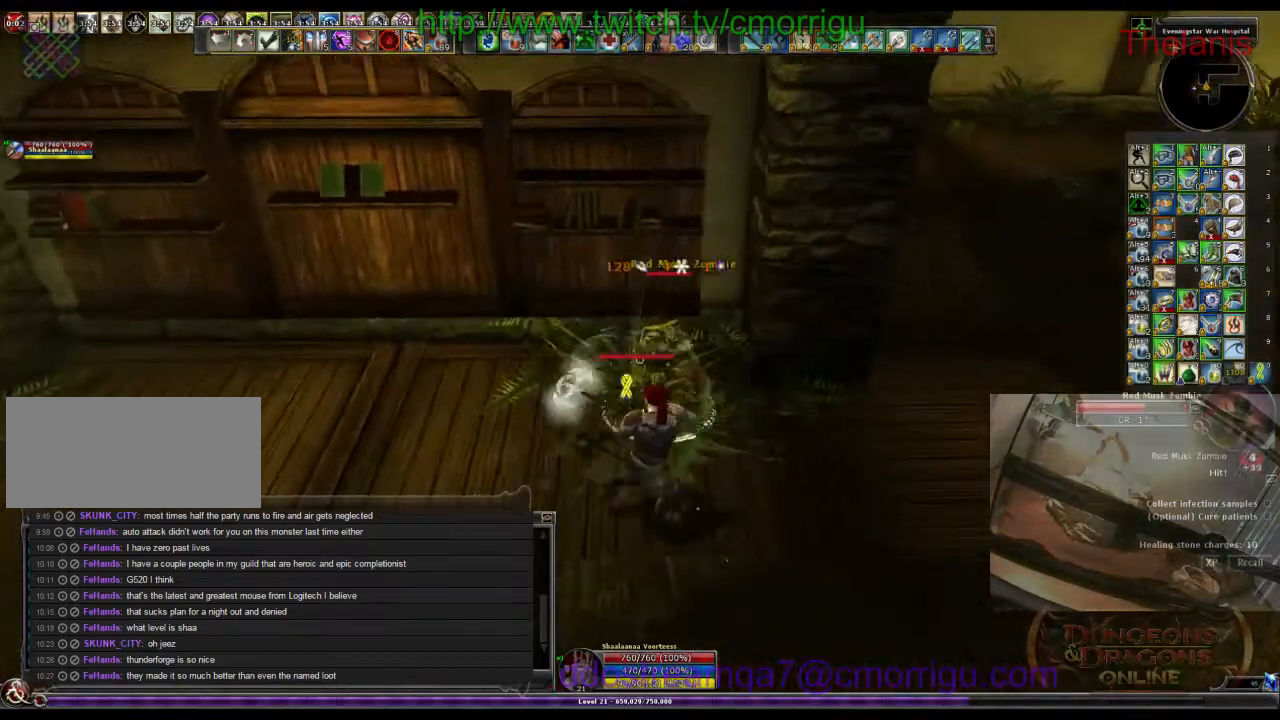
Gameplay with keyboard; each line is a JSON object with the keys held at the frame after it. "events" lists presses ("down") and releases ("up") of ".", "/", "0", "1", "2", "3", "4", "5", "6", "7", "8", "9", "a", "b", "backslash", "backspace", "c", "caps_lock", "comma", "ctrl_l", "ctrl_r", "d", "e", "equals", "escape", "f", "f1", "f10", "f11", "f12", "f2", "f3", "f4", "f5", "f6", "f7", "f8", "f9", "g", "h", "i", "j", "k", "l", "lbracket", "m", "minus", "n", "o", "p", "q", "quote", "r", "rbracket", "return", "s", "semicolon", "shift_l", "shift_r", "space", "t", "tab", "tilde", "u", "v", "w", "x", "y" and "z" between this image and that frame as [ms after this image, input, new state], when the widget could be followed in between. No other keys are recorded. Mouse input is not recorded.
{"keys": ["1"], "events": [[233, "d", "down"], [333, "d", "up"], [433, "1", "down"]]}
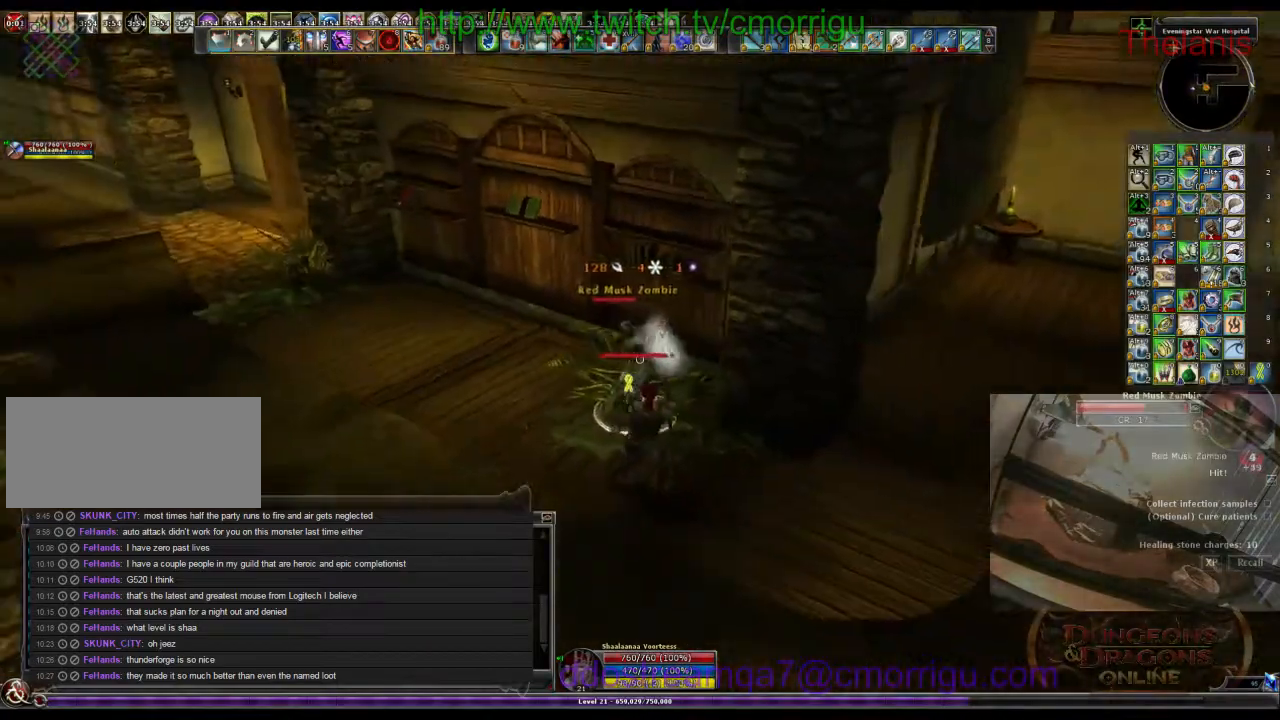
{"keys": [], "events": [[100, "1", "up"]]}
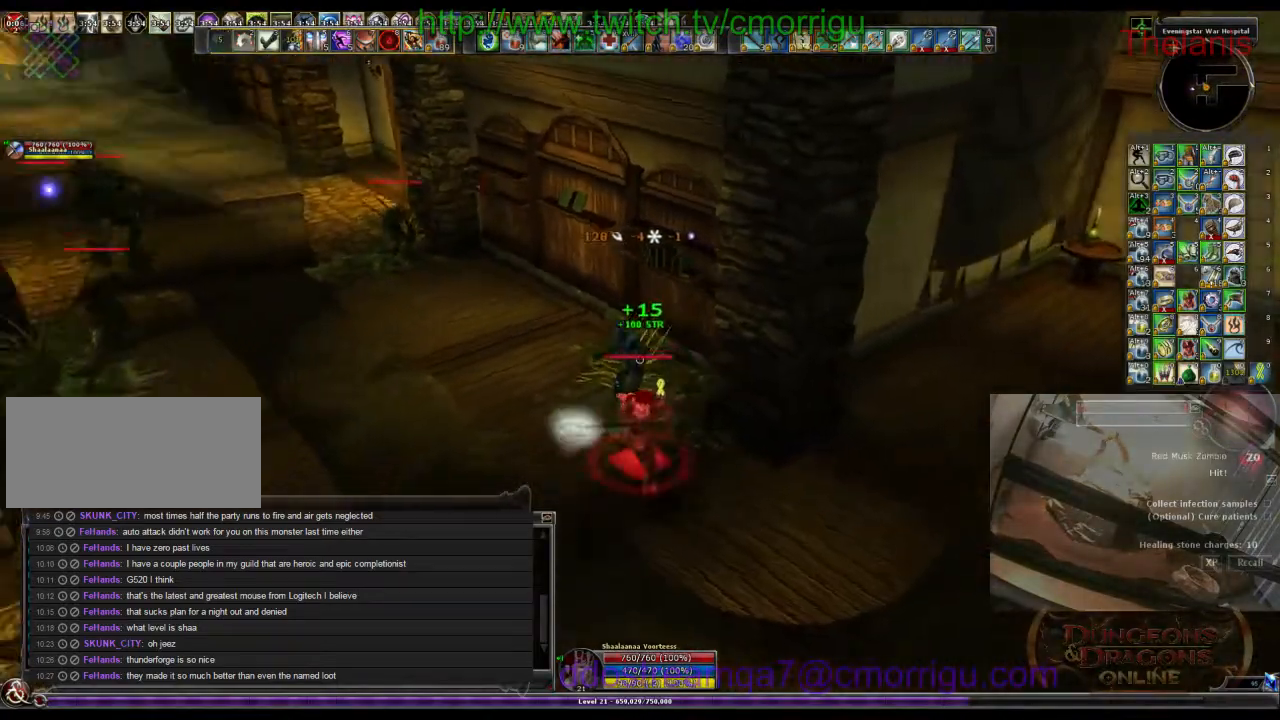
{"keys": ["w"], "events": [[66, "a", "down"], [66, "w", "down"], [466, "a", "up"]]}
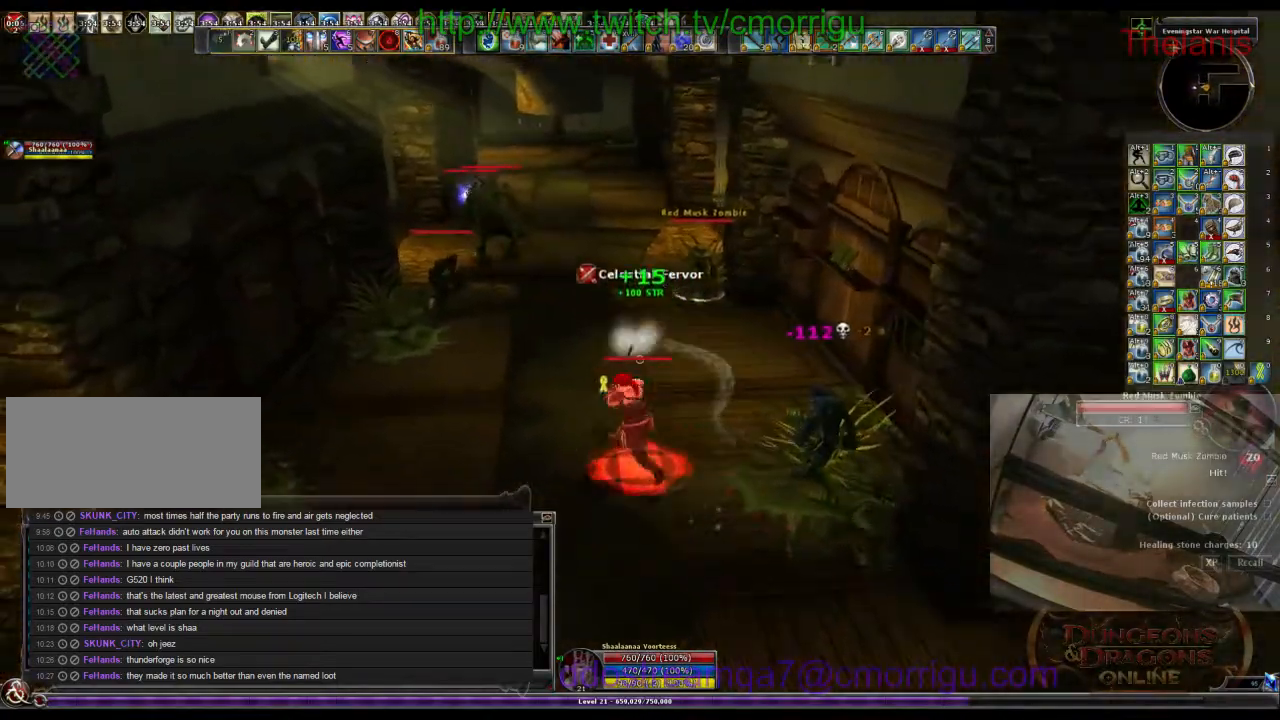
{"keys": ["w"], "events": []}
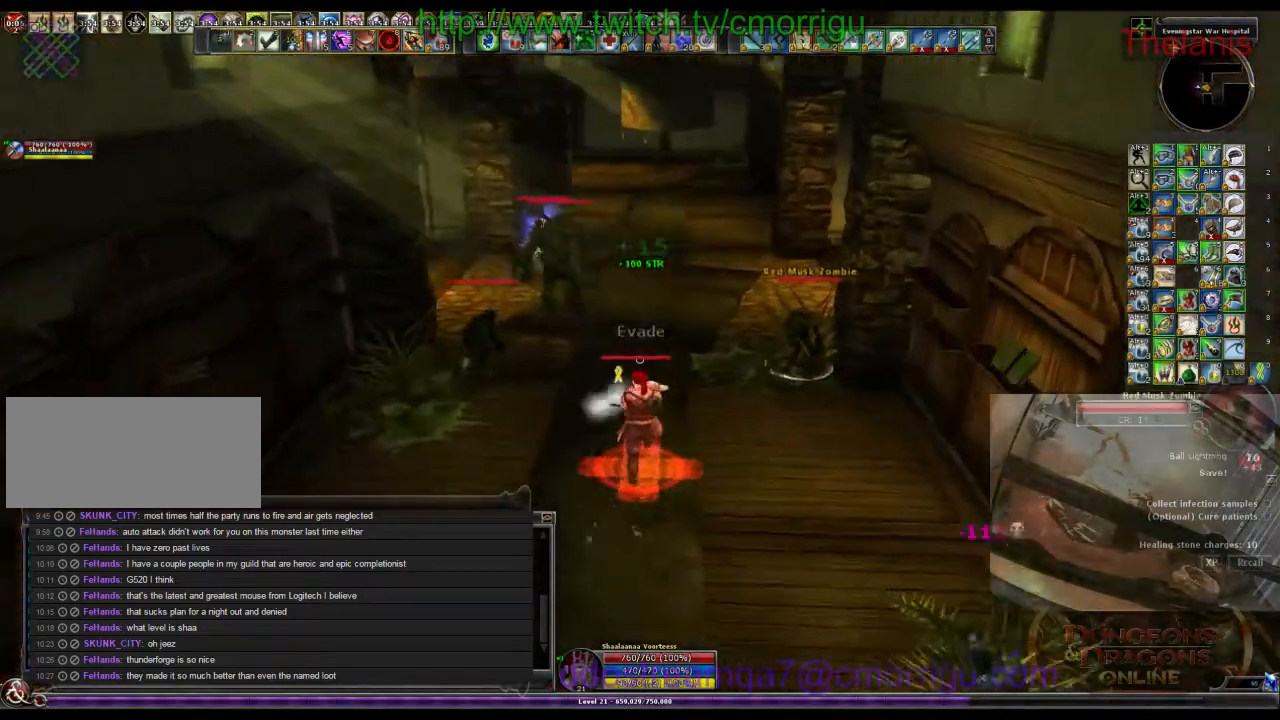
{"keys": ["d", "w"], "events": [[500, "d", "down"]]}
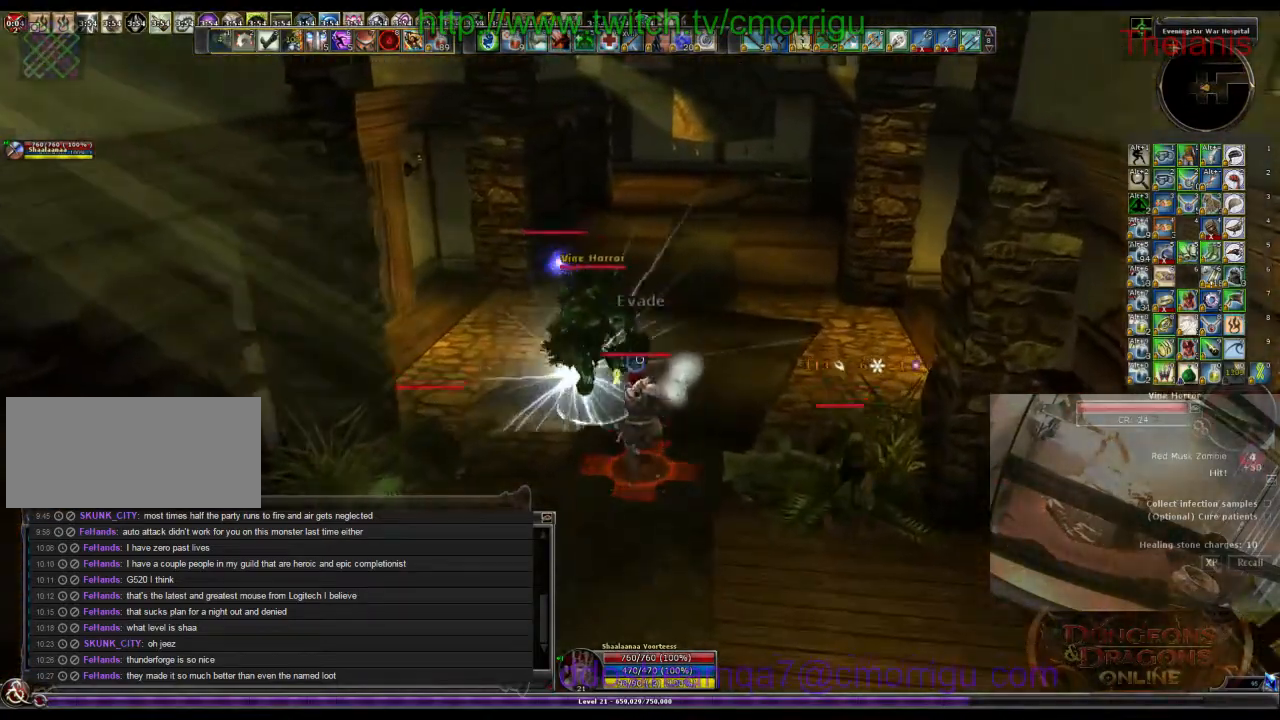
{"keys": ["w"], "events": [[166, "2", "down"], [200, "d", "up"], [366, "2", "up"]]}
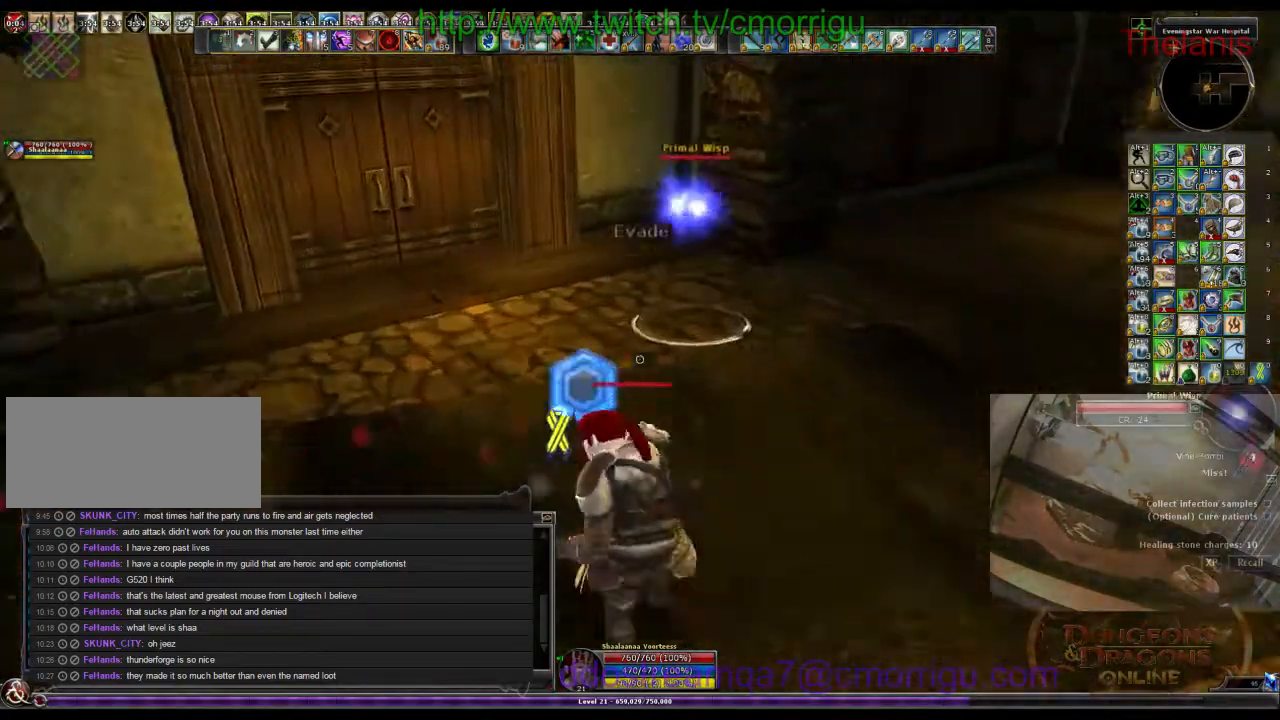
{"keys": [], "events": [[166, "d", "down"], [400, "w", "up"], [433, "d", "up"]]}
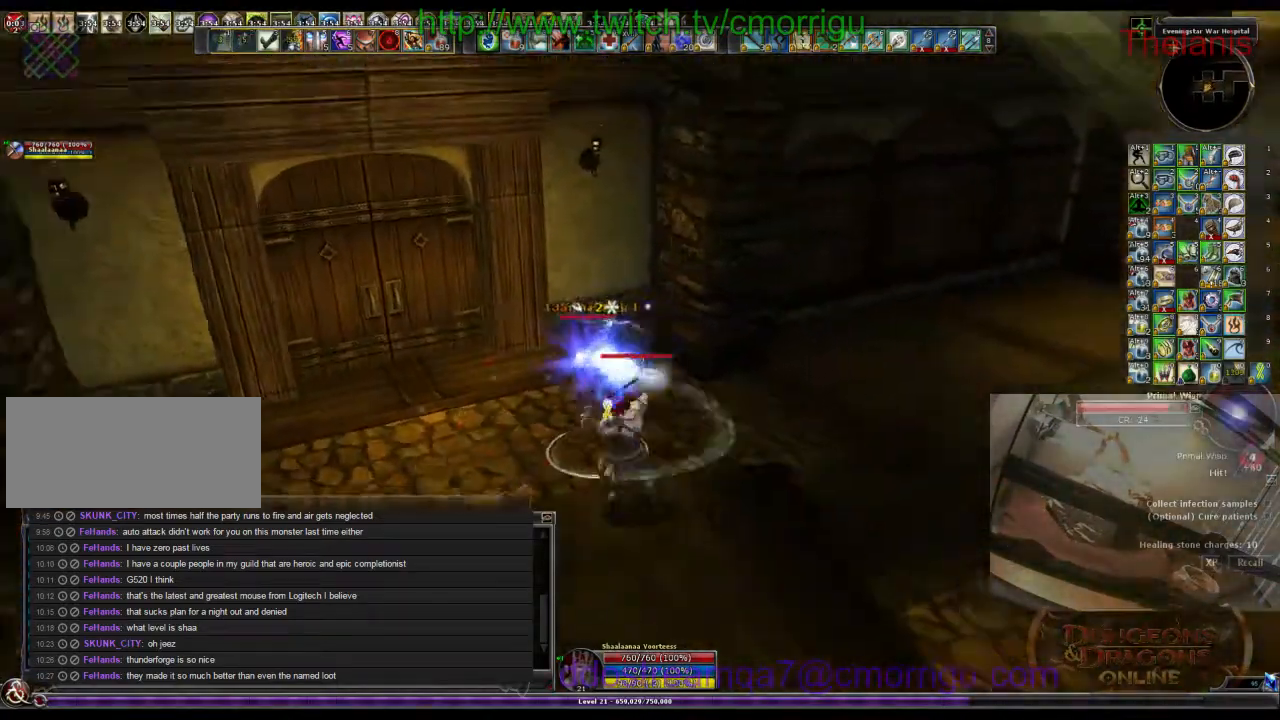
{"keys": [], "events": [[133, "1", "down"], [266, "1", "up"]]}
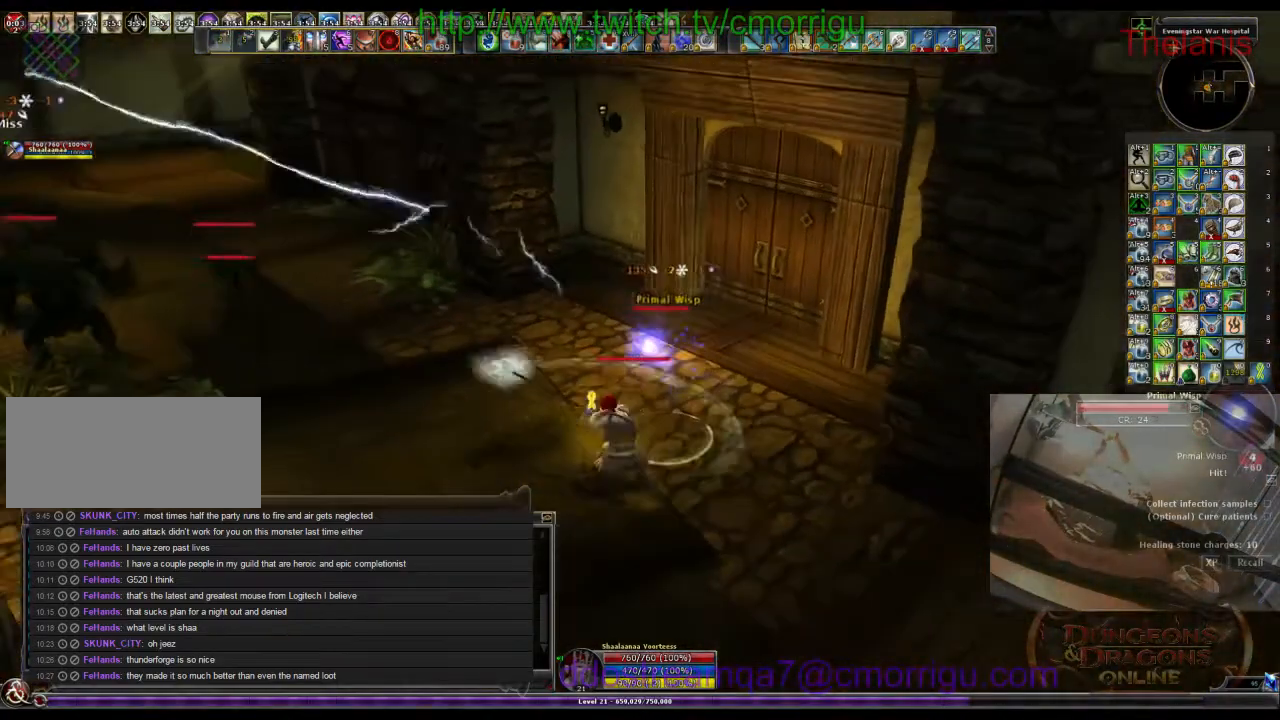
{"keys": [], "events": []}
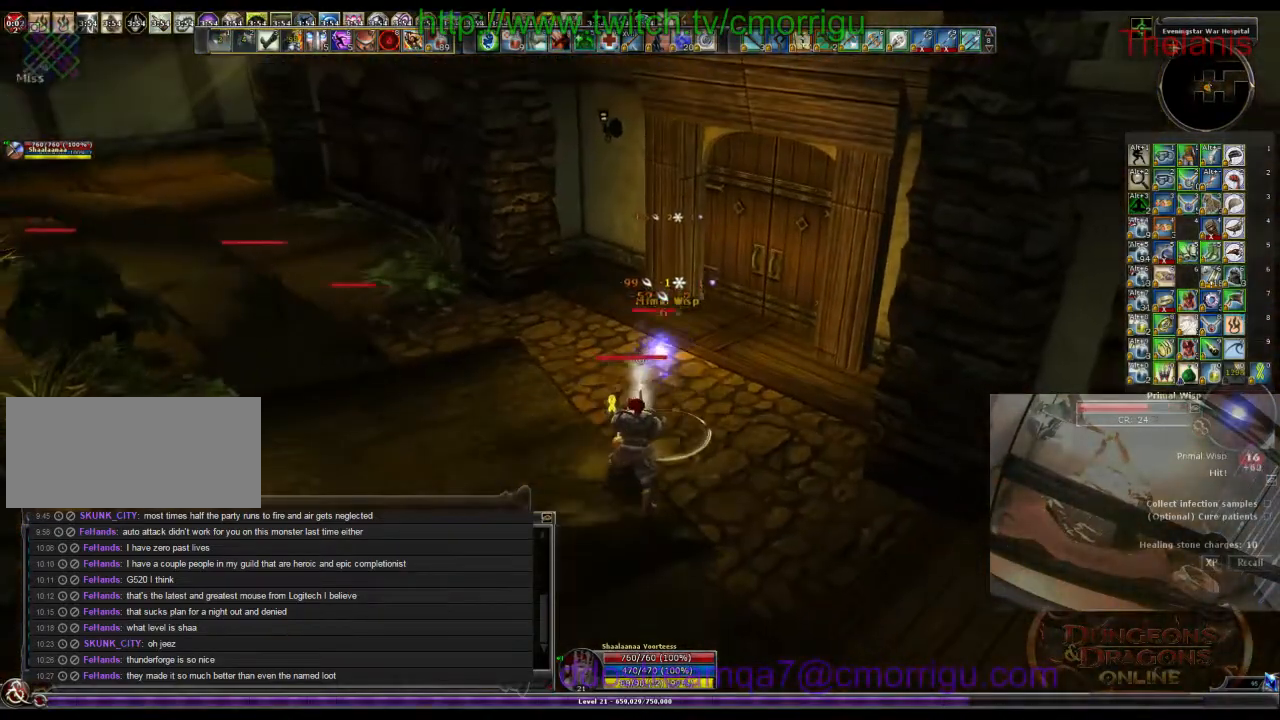
{"keys": [], "events": []}
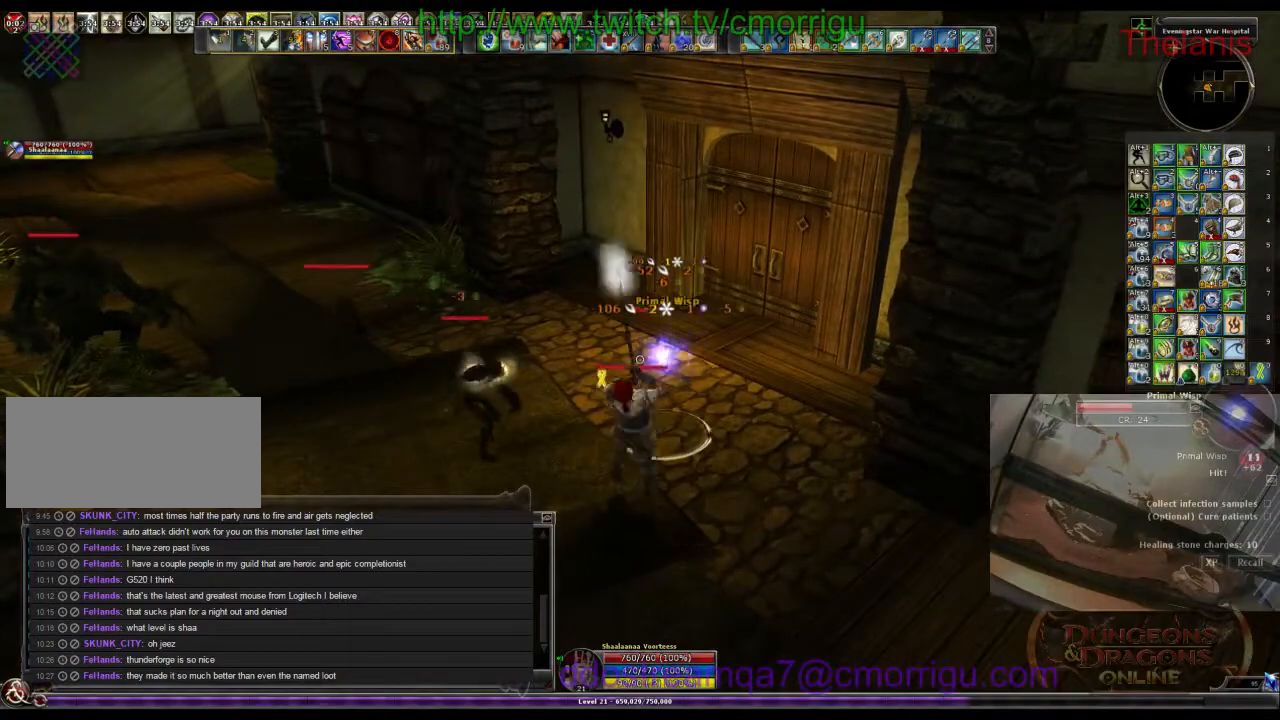
{"keys": [], "events": []}
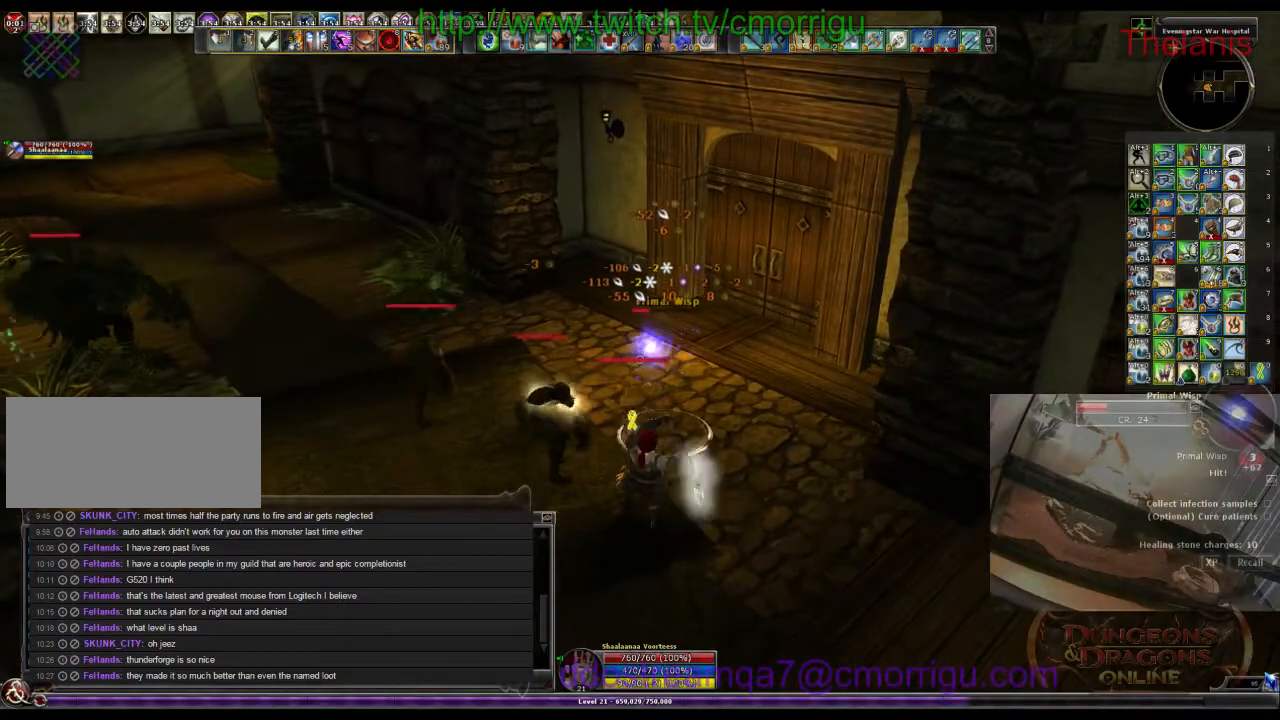
{"keys": [], "events": [[33, "1", "down"], [233, "1", "up"]]}
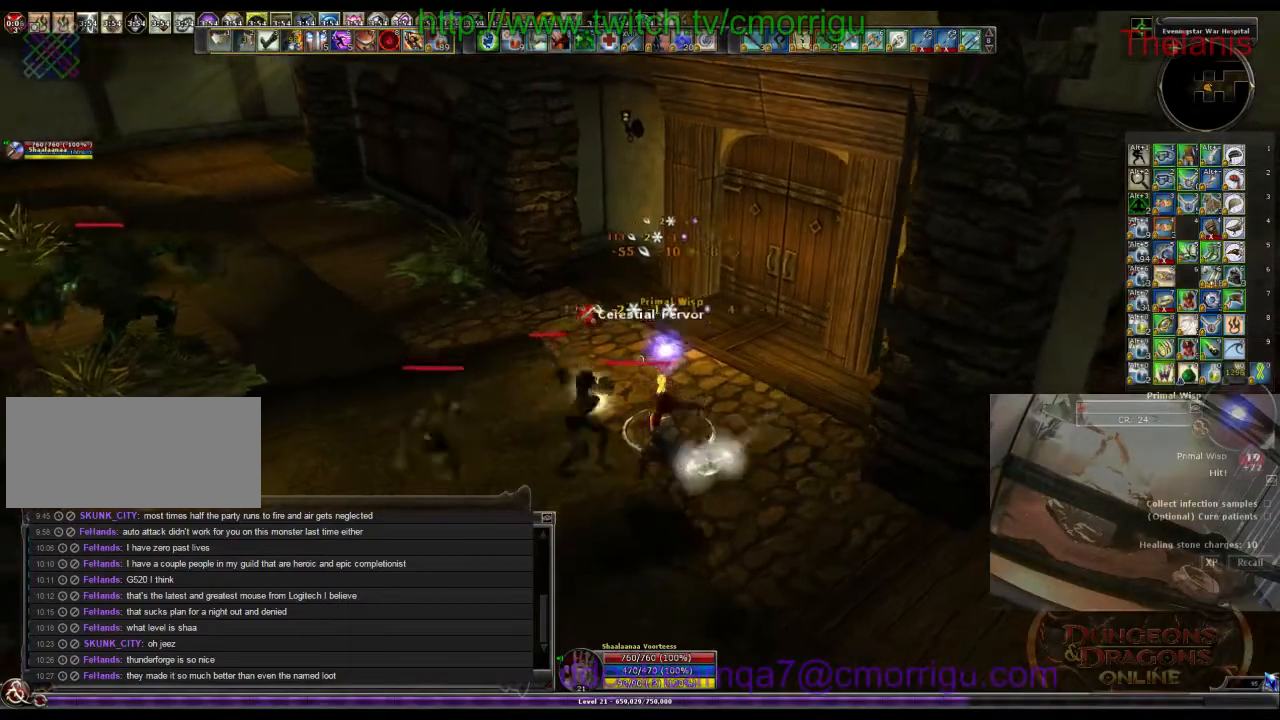
{"keys": [], "events": [[133, "2", "down"], [300, "2", "up"]]}
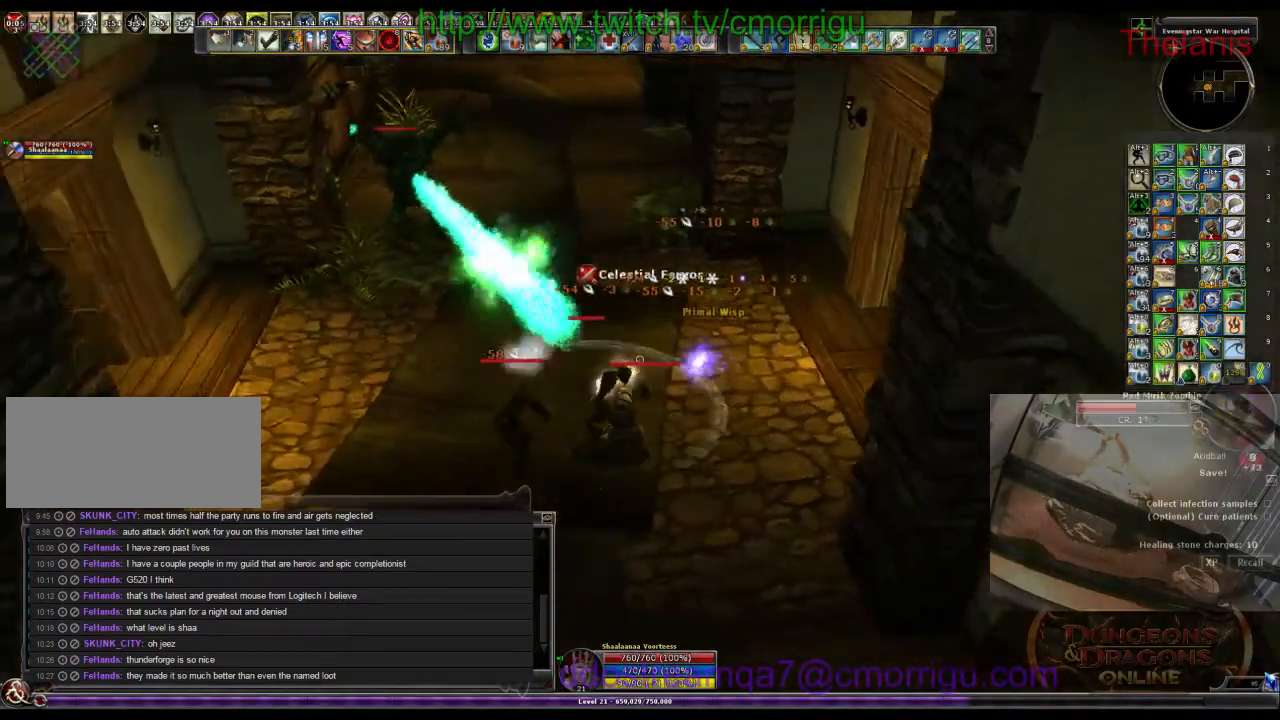
{"keys": [], "events": []}
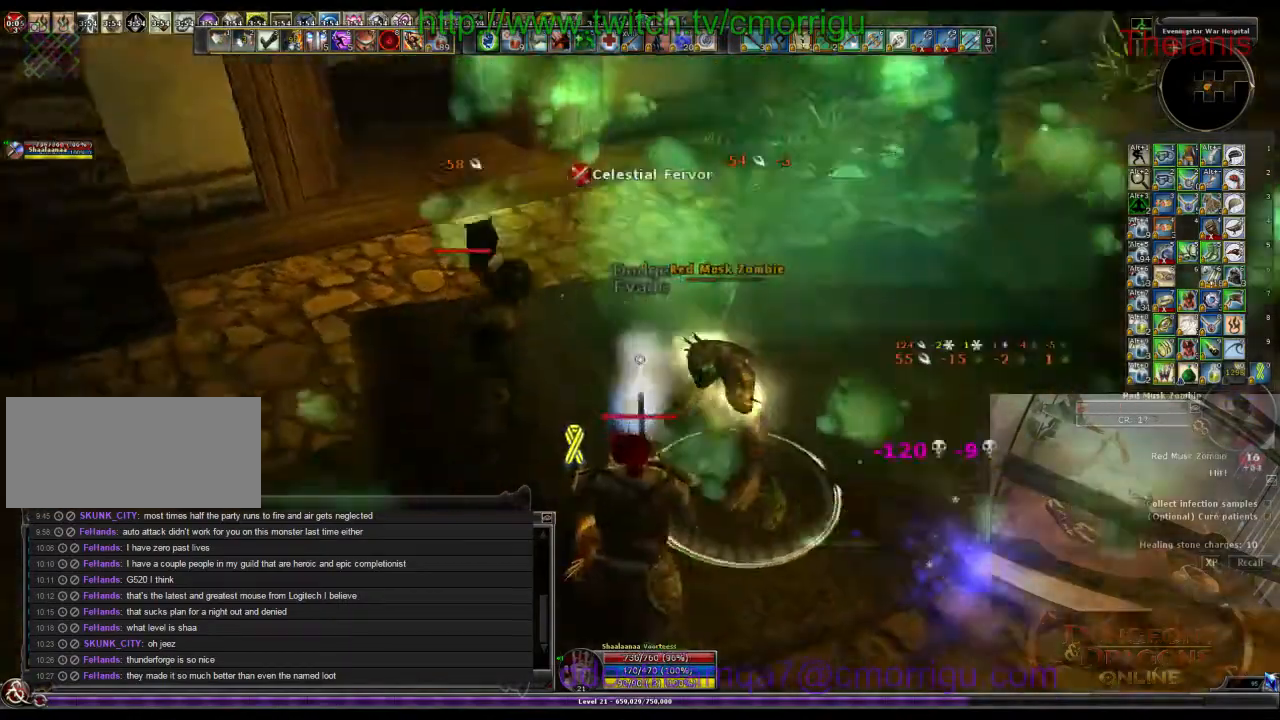
{"keys": [], "events": [[33, "1", "down"], [200, "1", "up"]]}
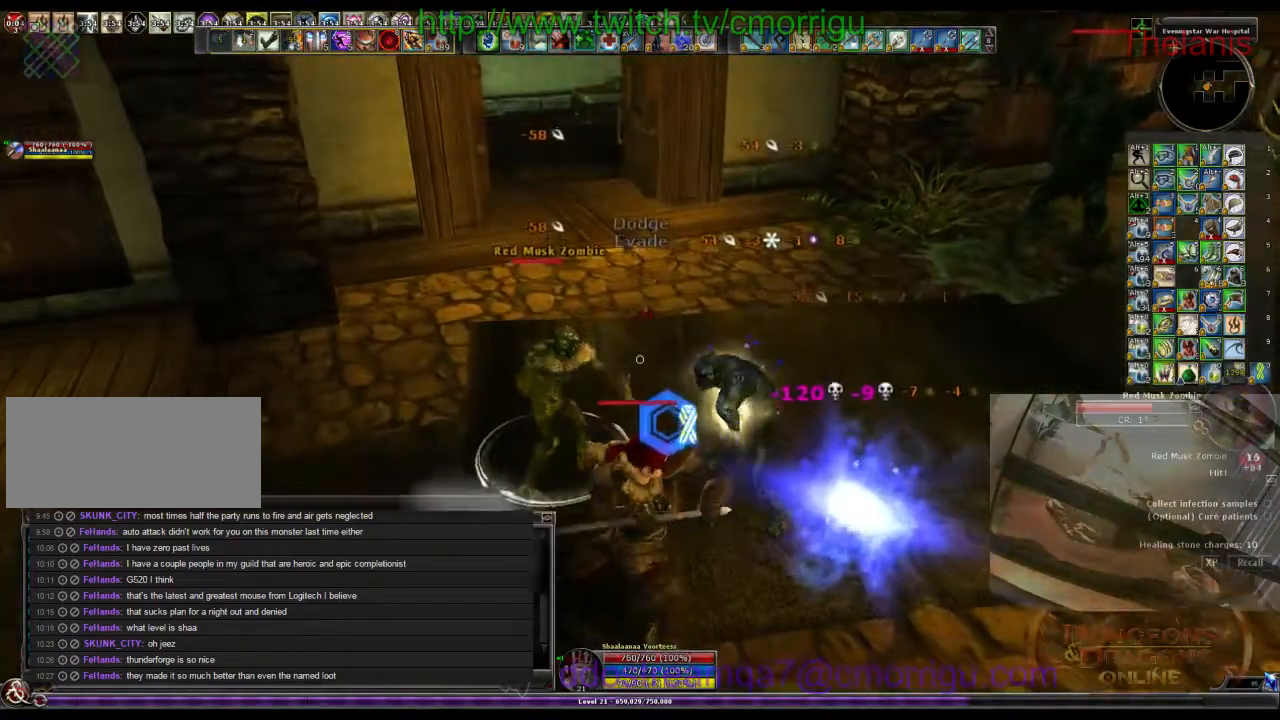
{"keys": [], "events": [[100, "2", "down"], [266, "2", "up"]]}
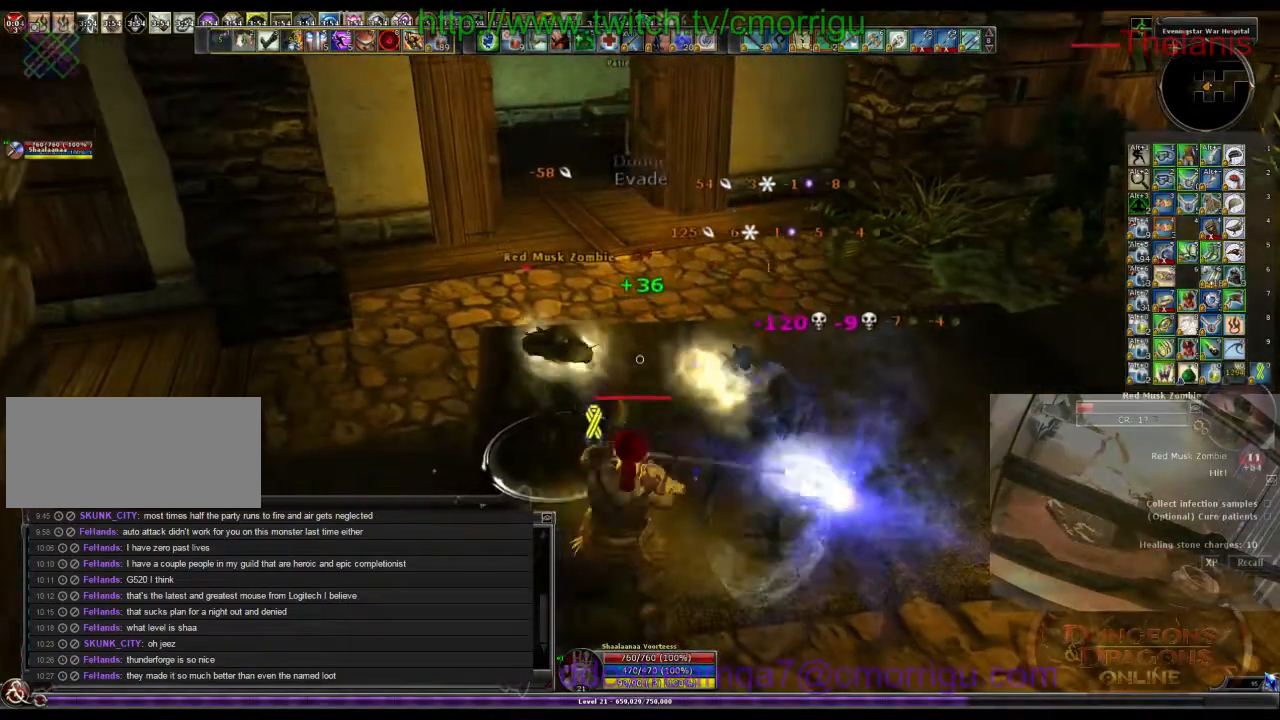
{"keys": ["w"], "events": [[466, "w", "down"]]}
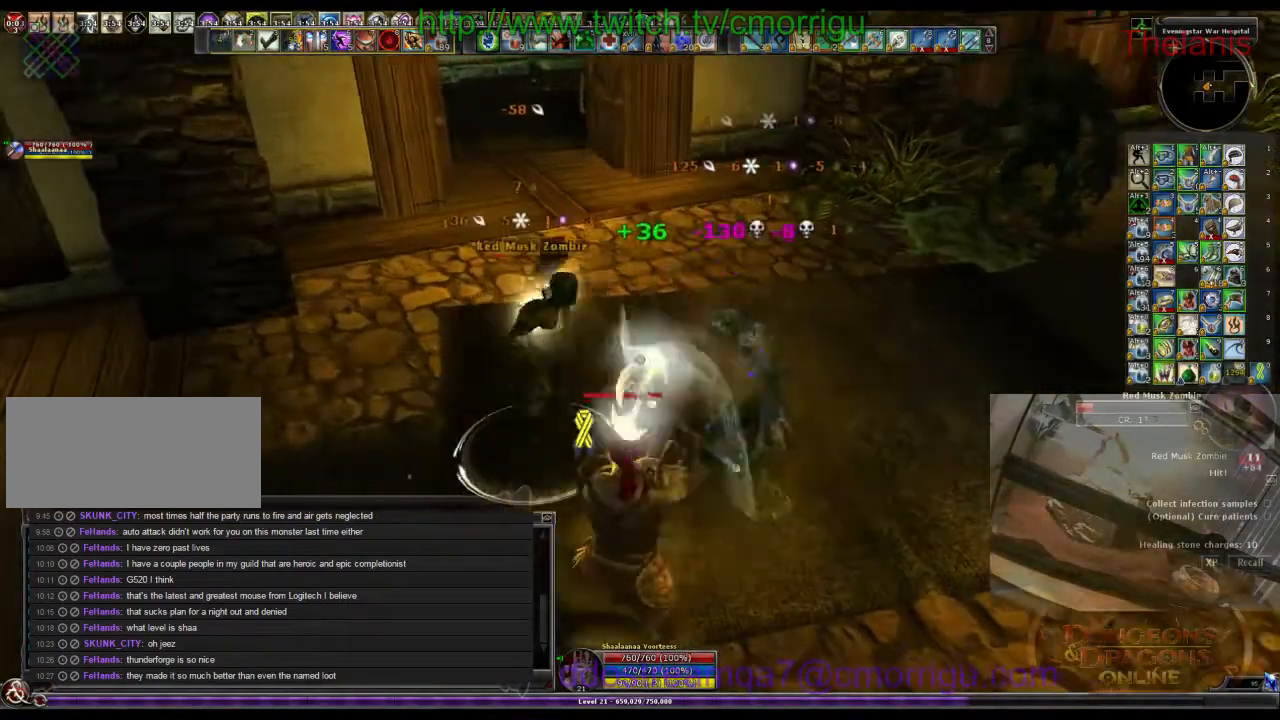
{"keys": [], "events": [[133, "w", "up"]]}
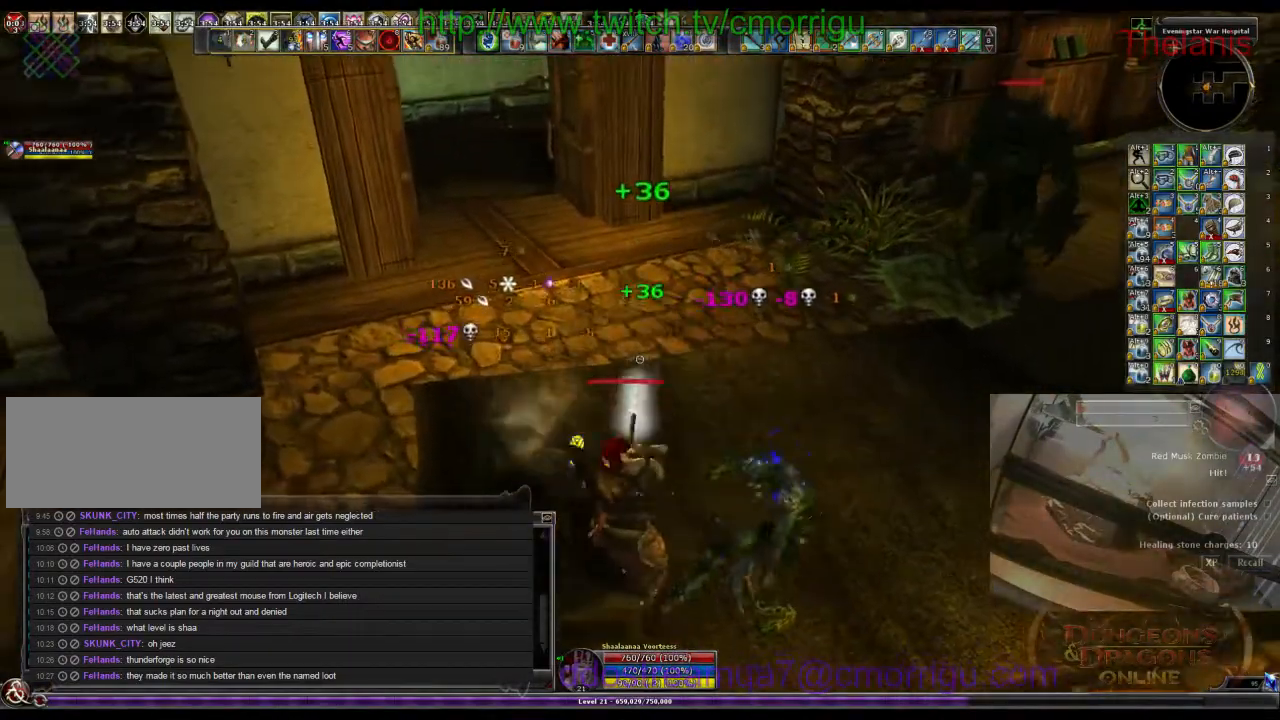
{"keys": ["d", "w"], "events": [[33, "d", "down"], [100, "w", "down"]]}
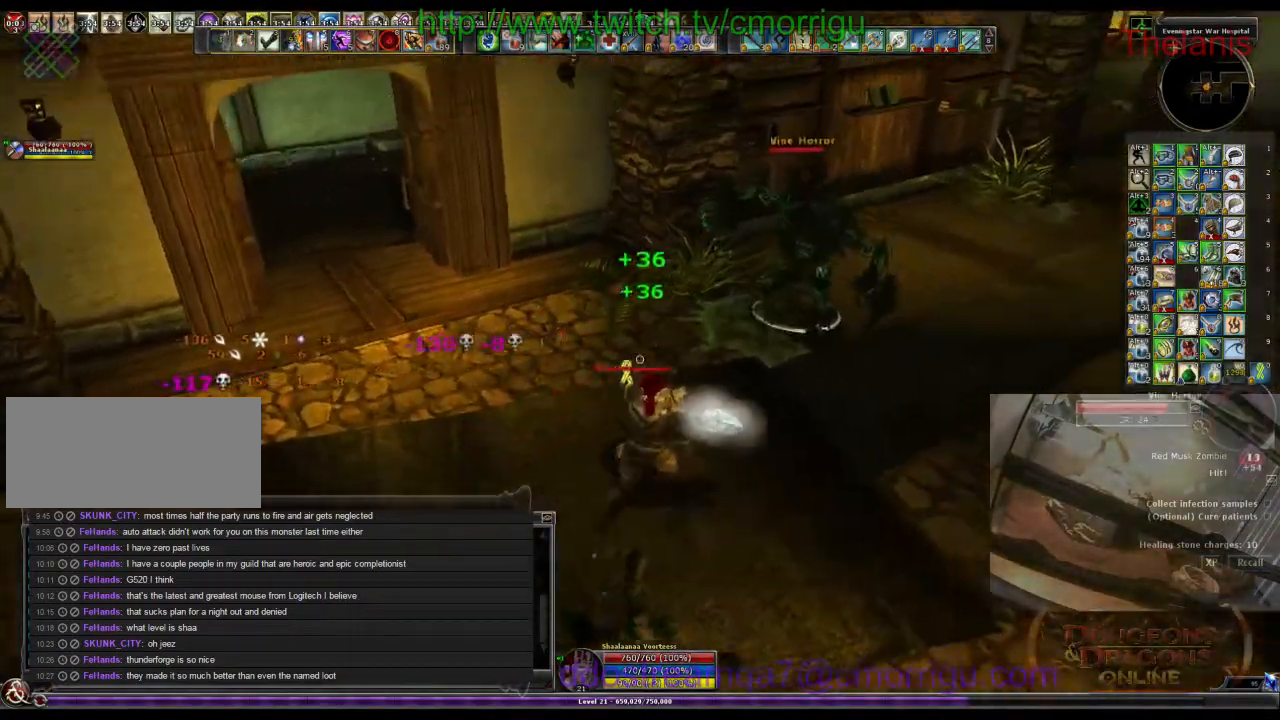
{"keys": [], "events": [[133, "1", "down"], [300, "1", "up"], [366, "d", "up"], [366, "w", "up"]]}
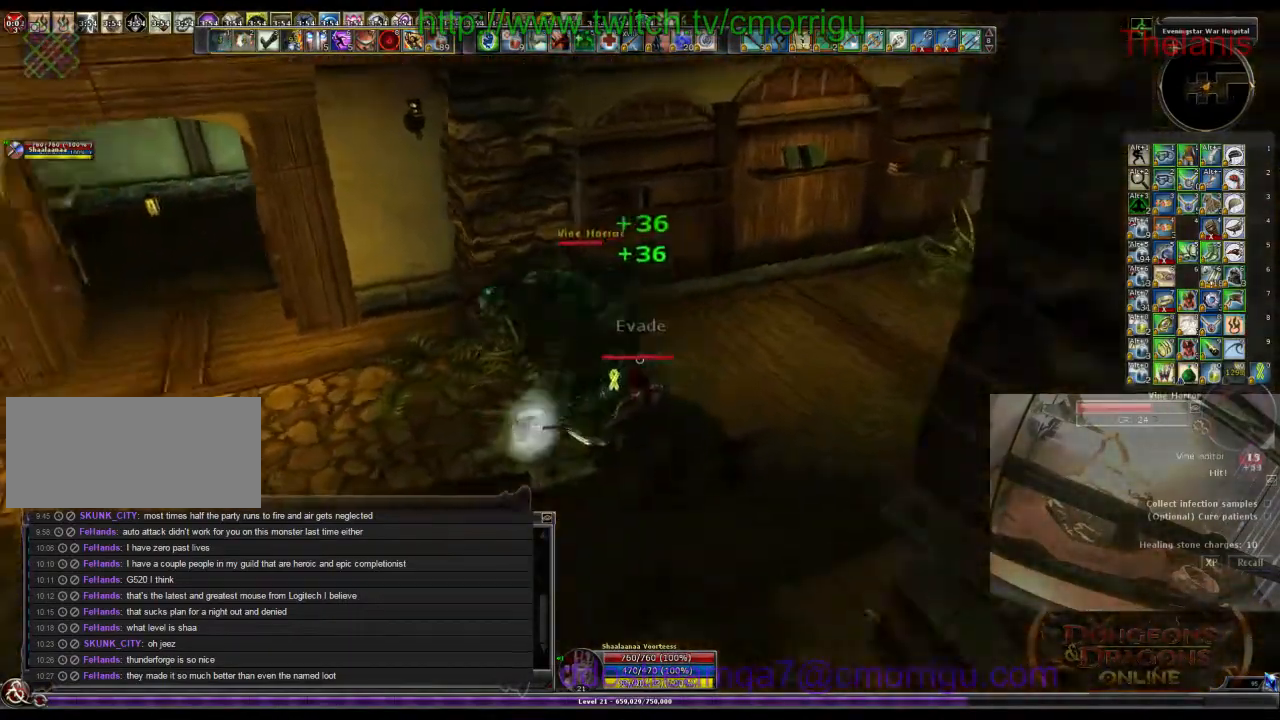
{"keys": [], "events": [[200, "2", "down"], [333, "2", "up"]]}
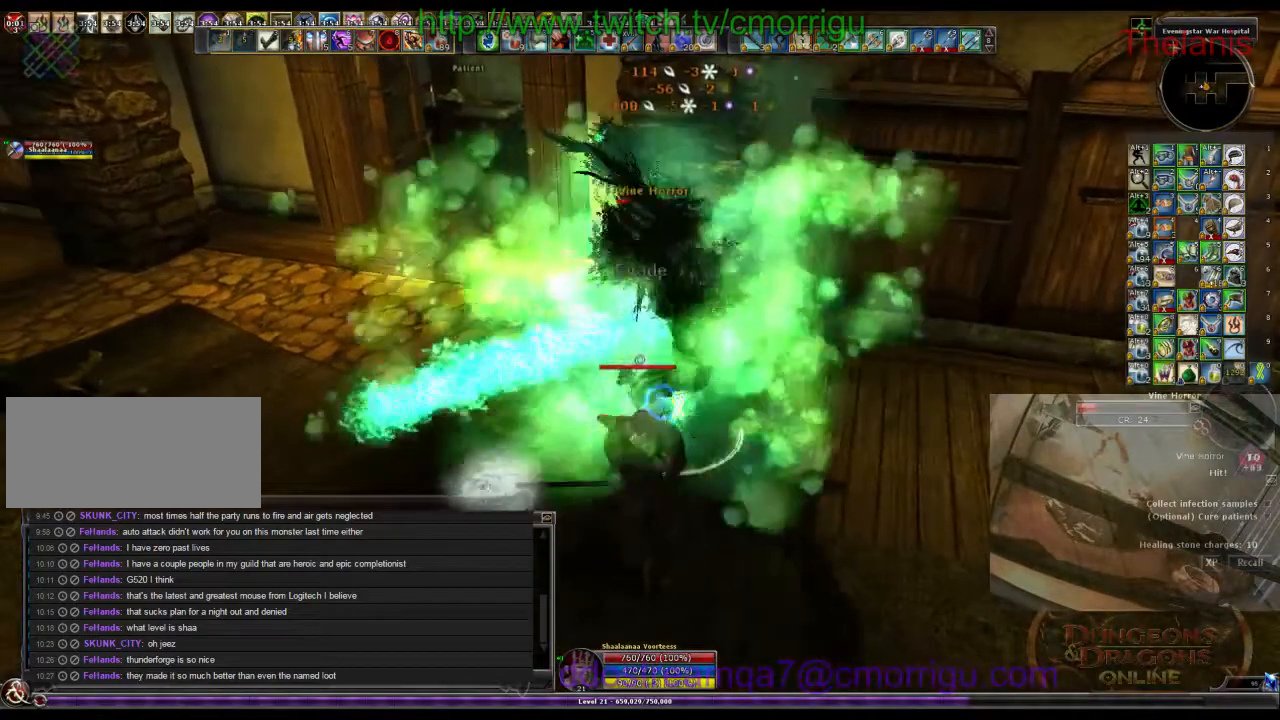
{"keys": [], "events": []}
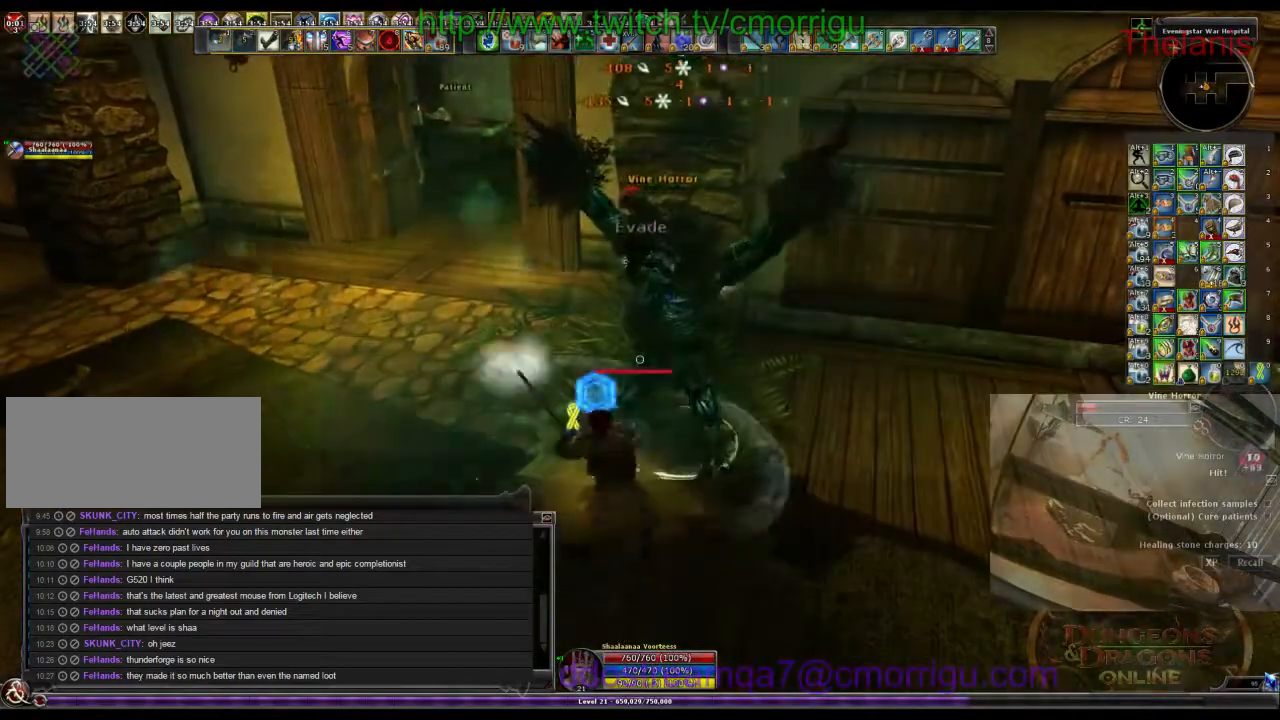
{"keys": ["a"], "events": [[466, "a", "down"]]}
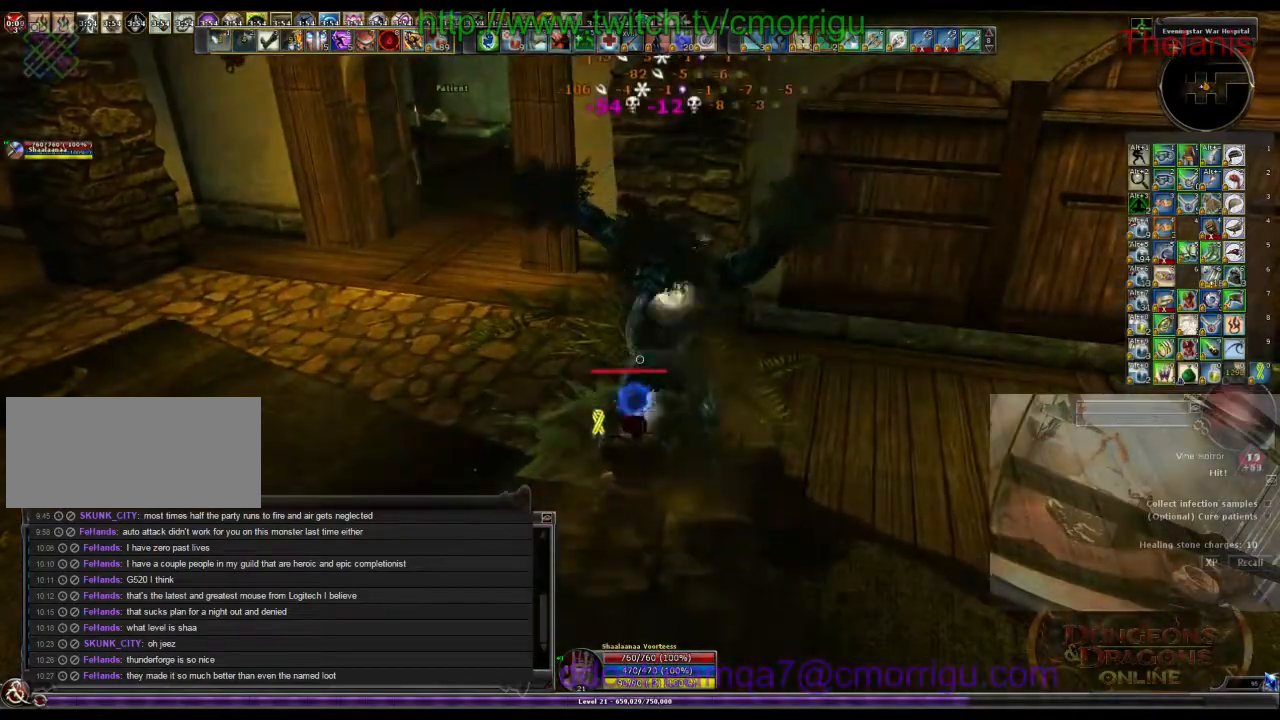
{"keys": ["a", "w"], "events": [[66, "w", "down"]]}
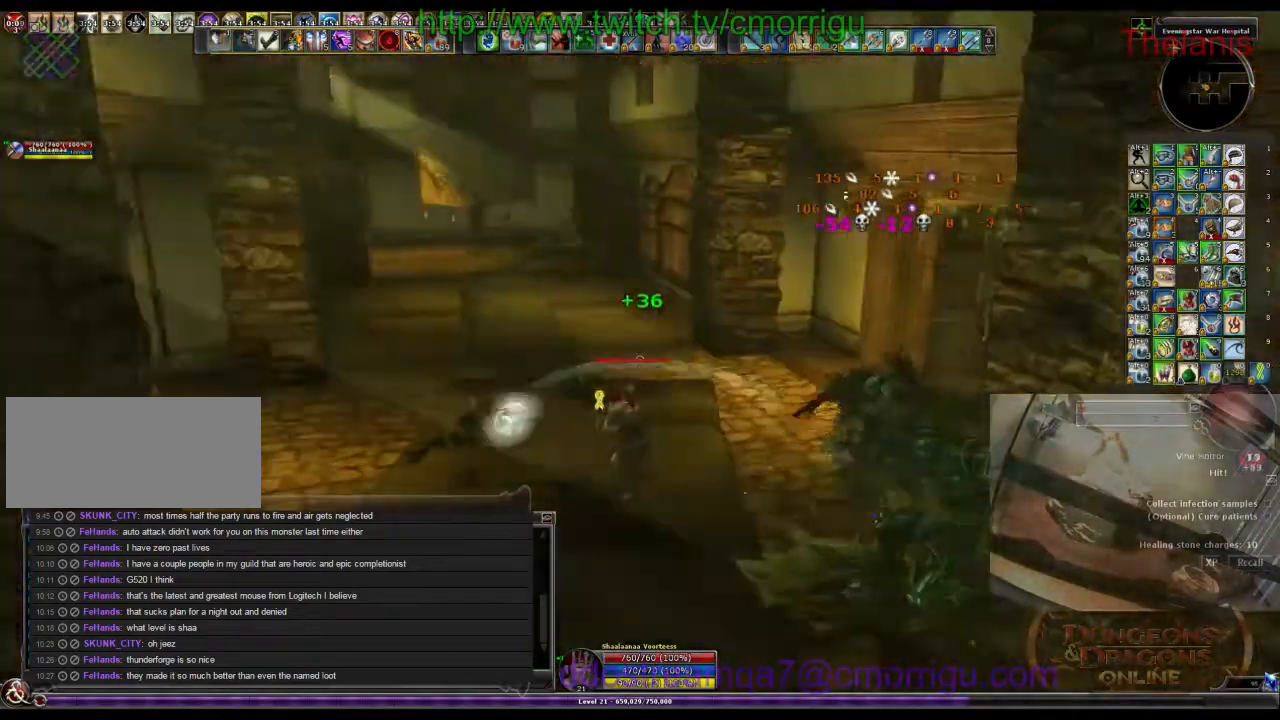
{"keys": ["w"], "events": [[133, "a", "up"]]}
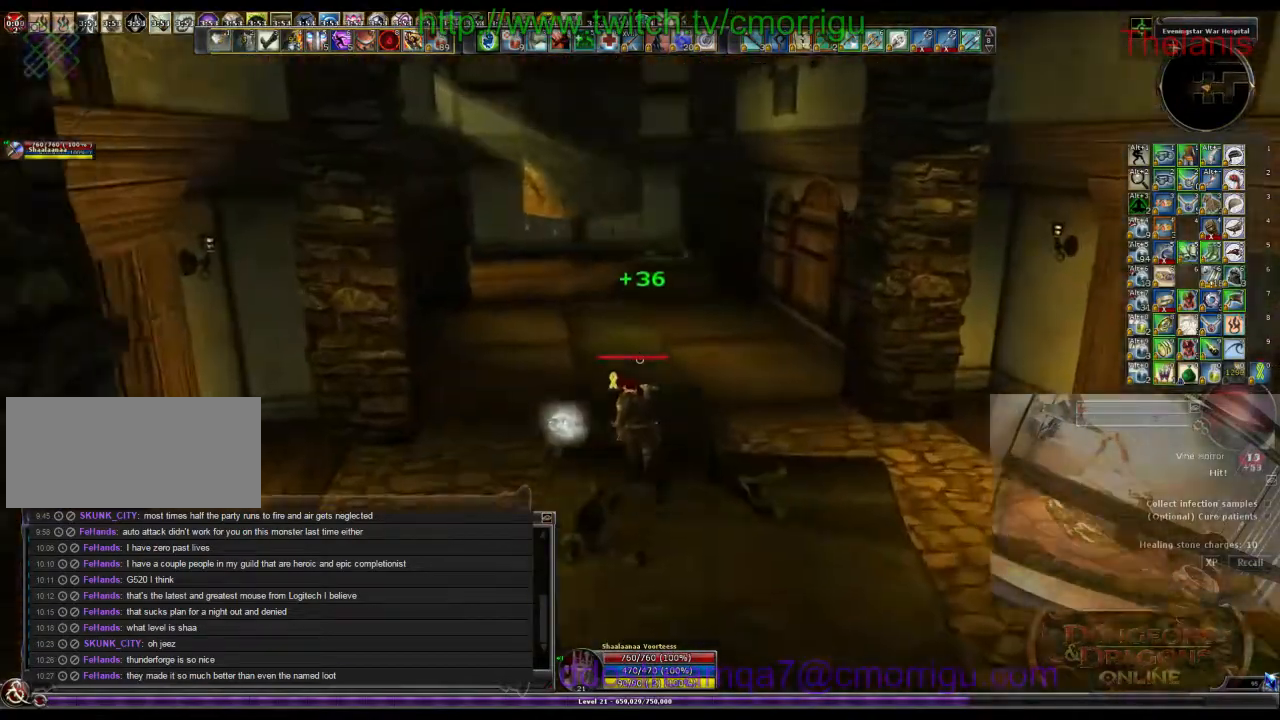
{"keys": ["w"], "events": []}
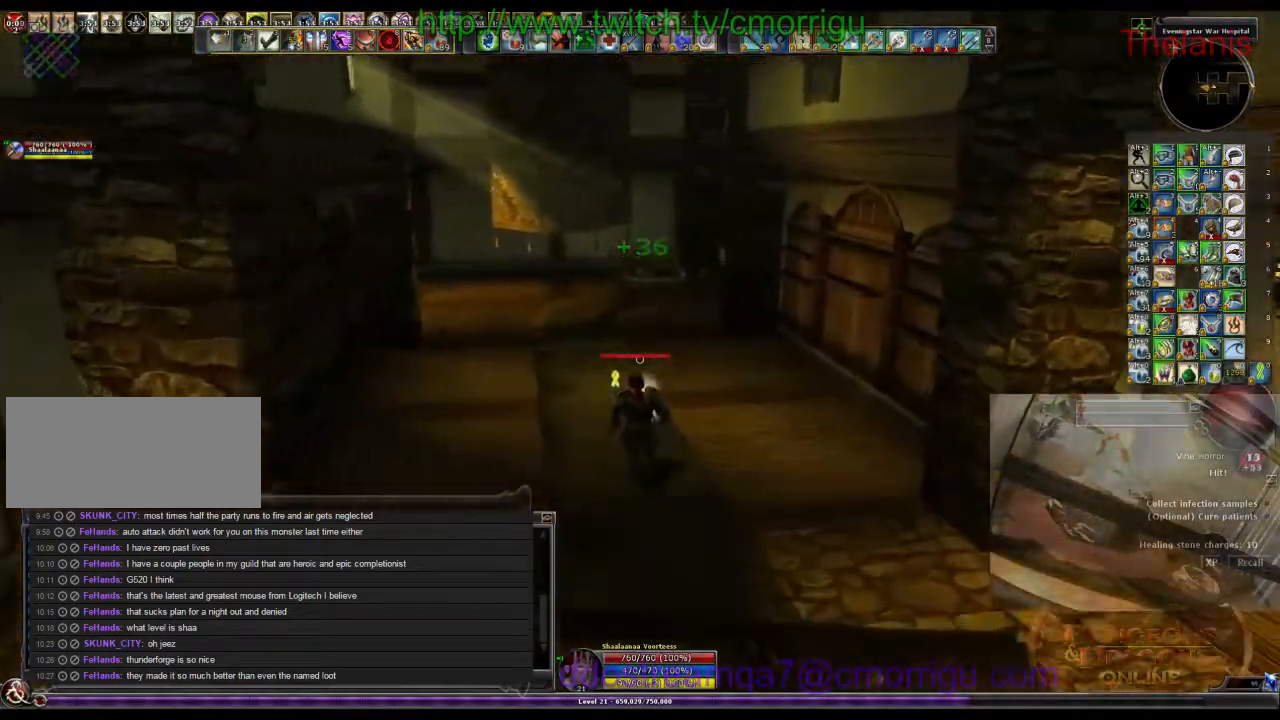
{"keys": ["w"], "events": []}